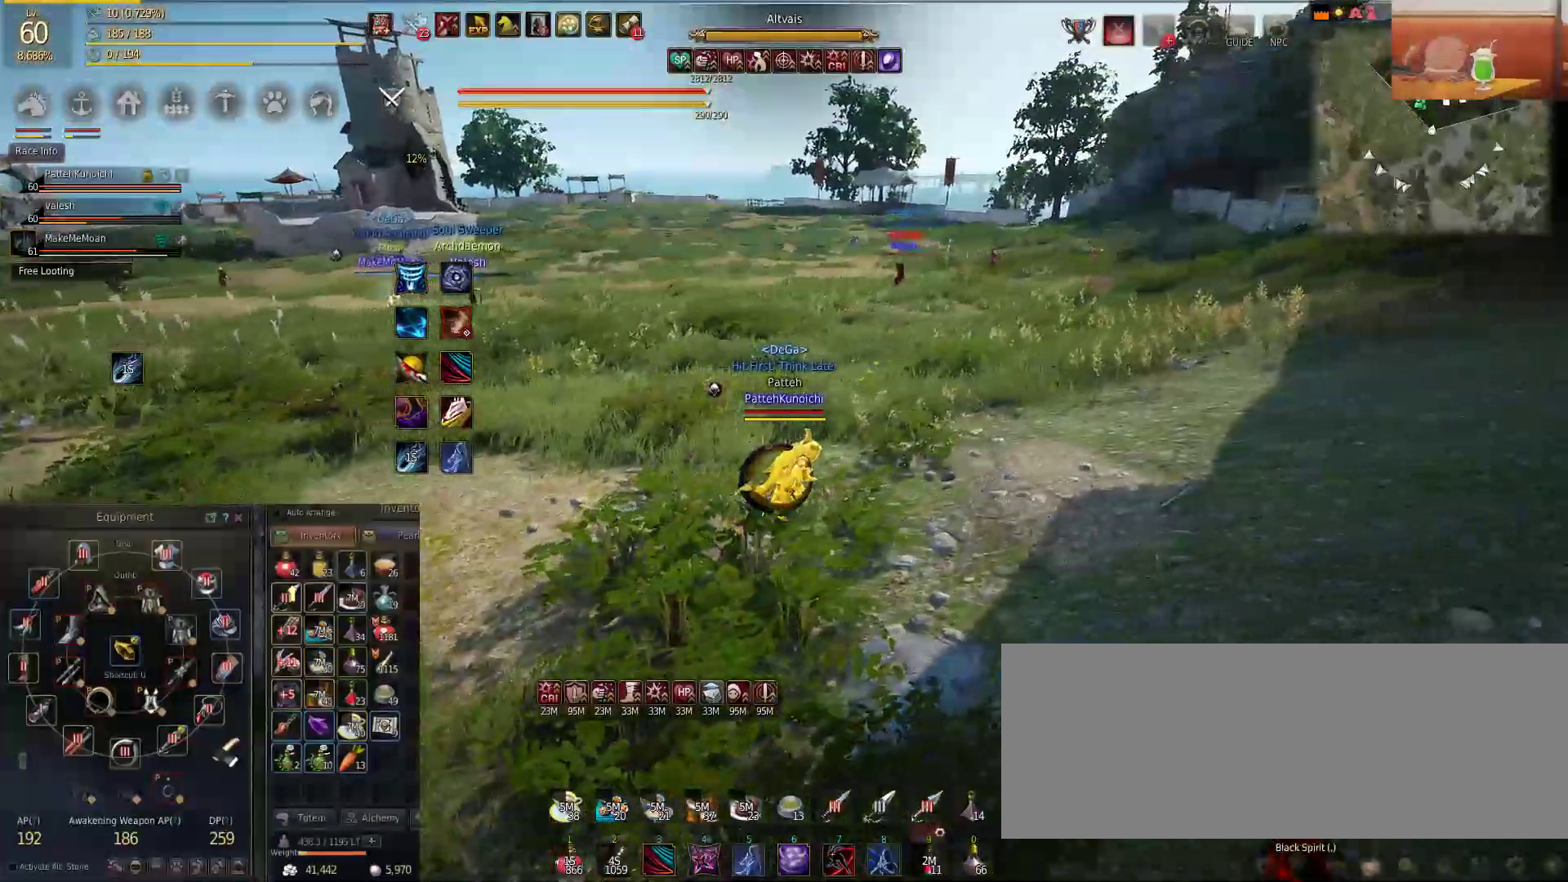
Gameplay with keyboard and mouse; each line is a JSON object with the keys and mouse buttons held at the frame after it. "events" lists presses ("down") and releases ("up") of "a", "c", "d", "e", "f", "q", "s", "shift", "space", "tab", "w", "mouse_left" and "mouse_right" between this image and that frame as [ms after this image, input, new state], when the widget could be followed in between. "mouse_left", "mouse_right" = the "left", "right" buttons of the "mouse" list. No other keys are recorded. Mouse movement is not recorded.
{"keys": [], "mouse": [], "events": [[117, "d", "up"]]}
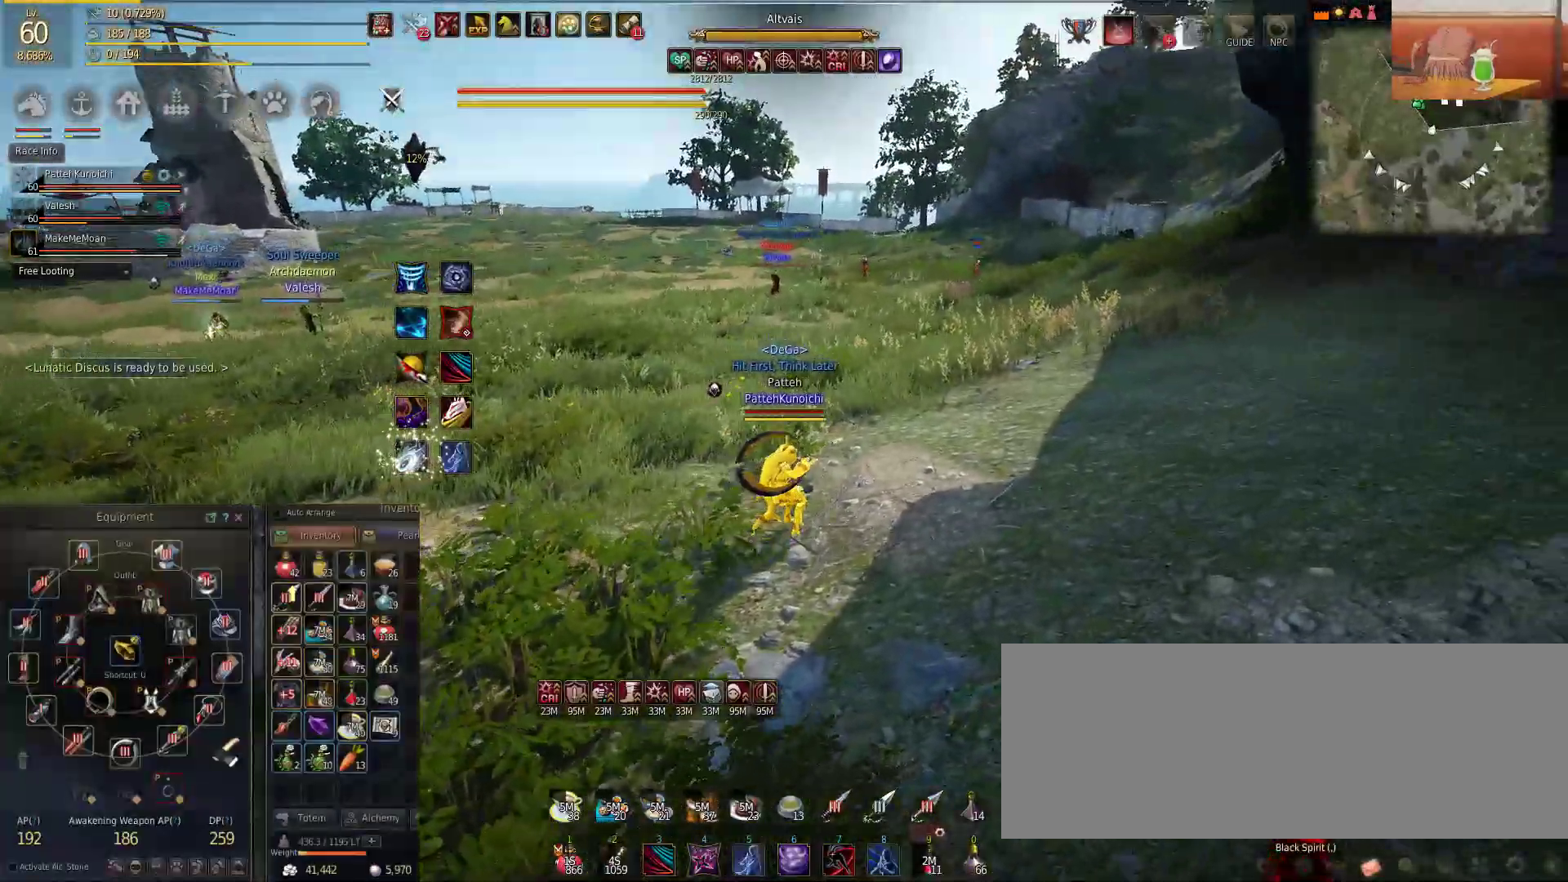
{"keys": [], "mouse": [], "events": []}
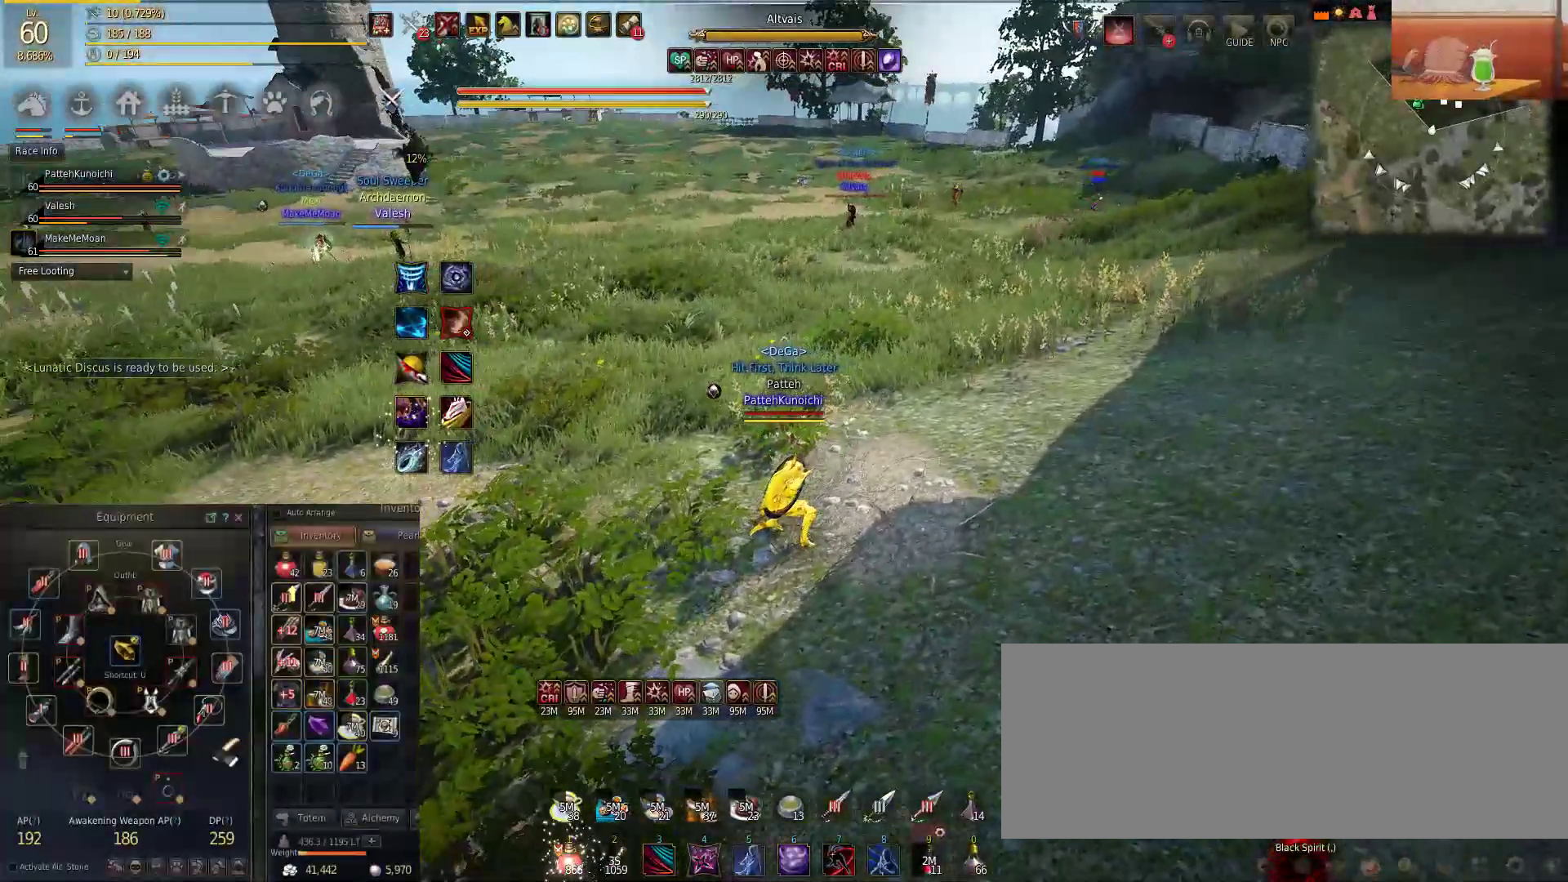
{"keys": [], "mouse": [], "events": []}
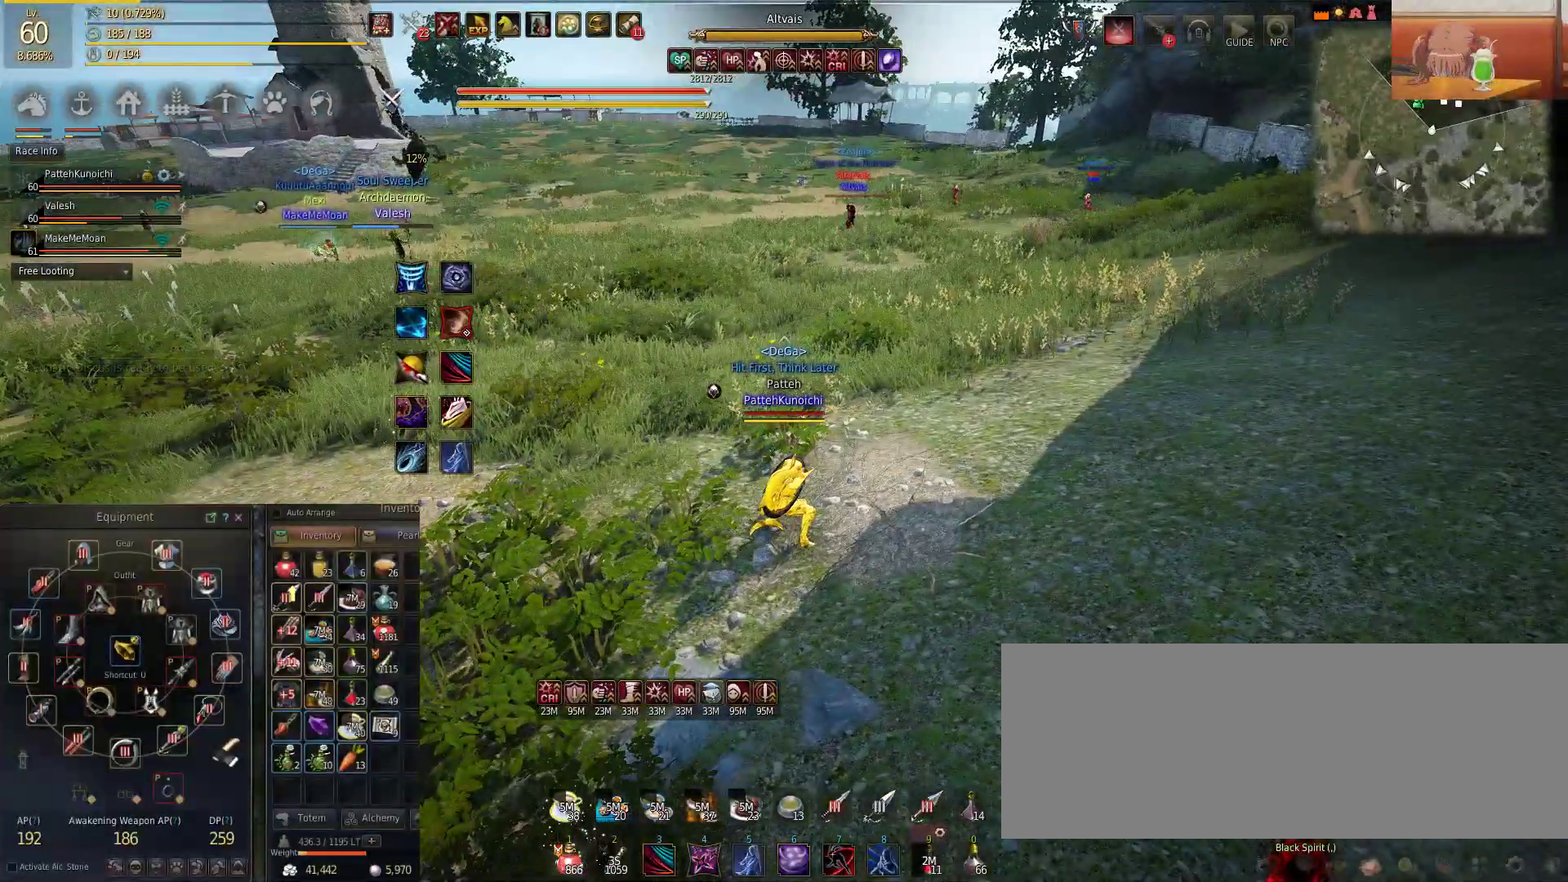
{"keys": [], "mouse": [], "events": []}
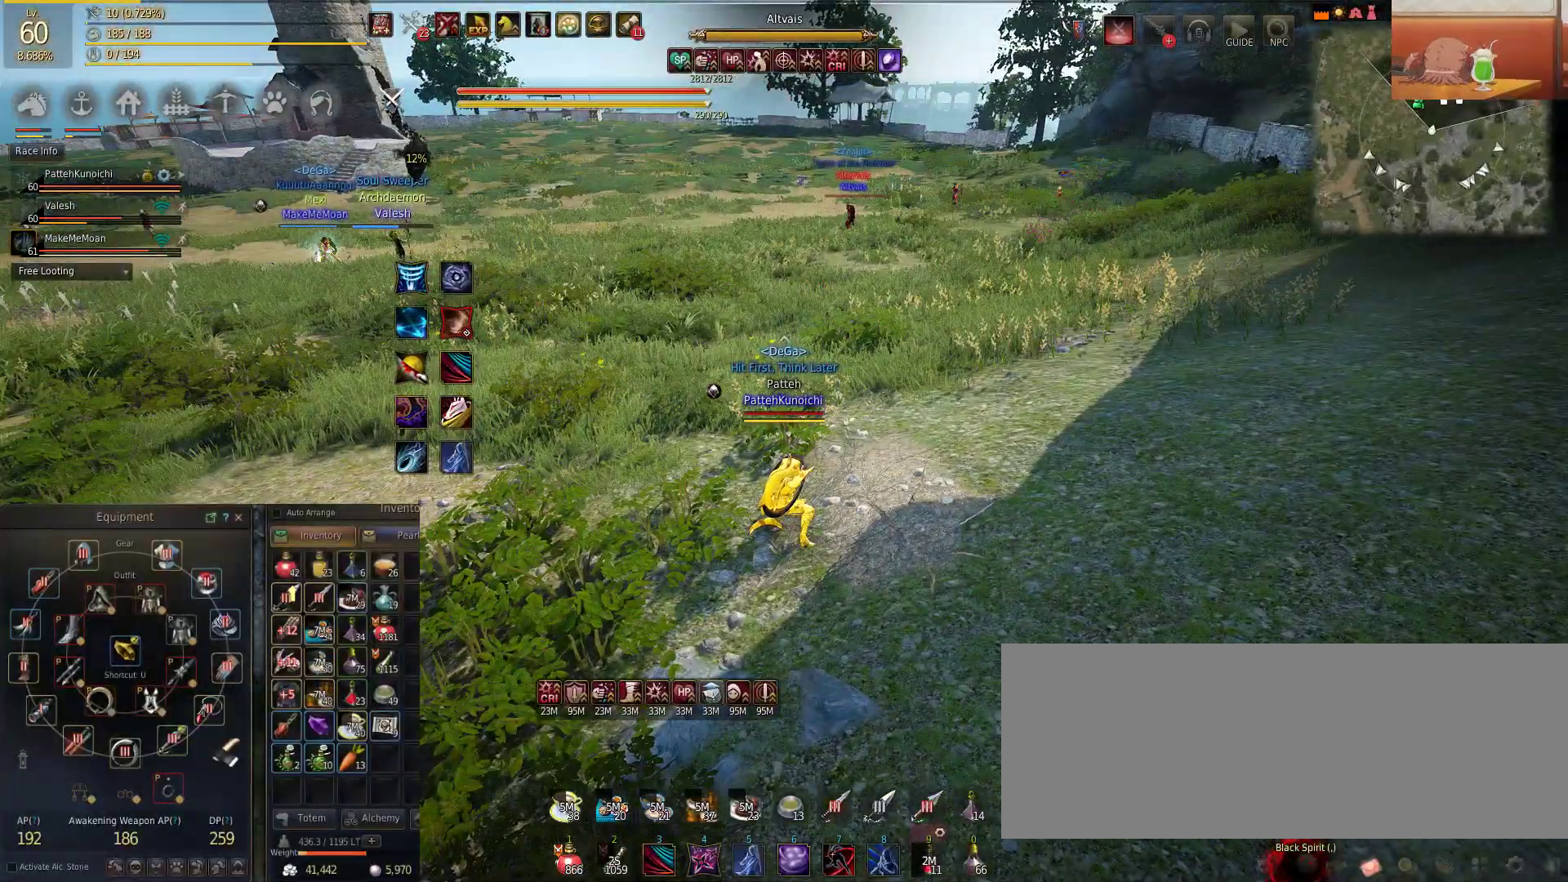
{"keys": [], "mouse": [], "events": []}
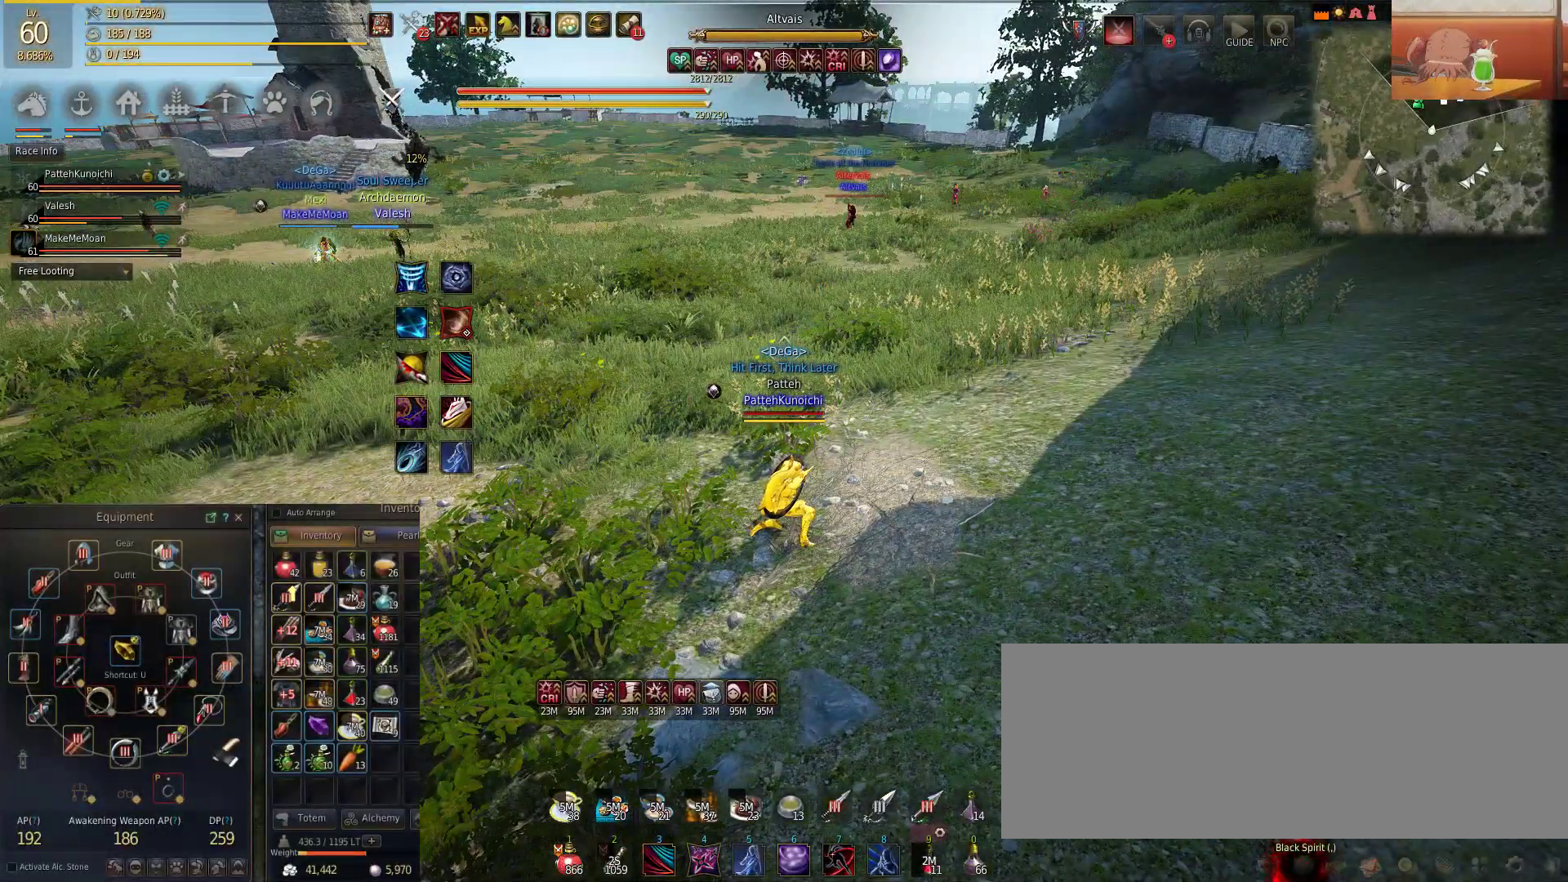
{"keys": [], "mouse": [], "events": []}
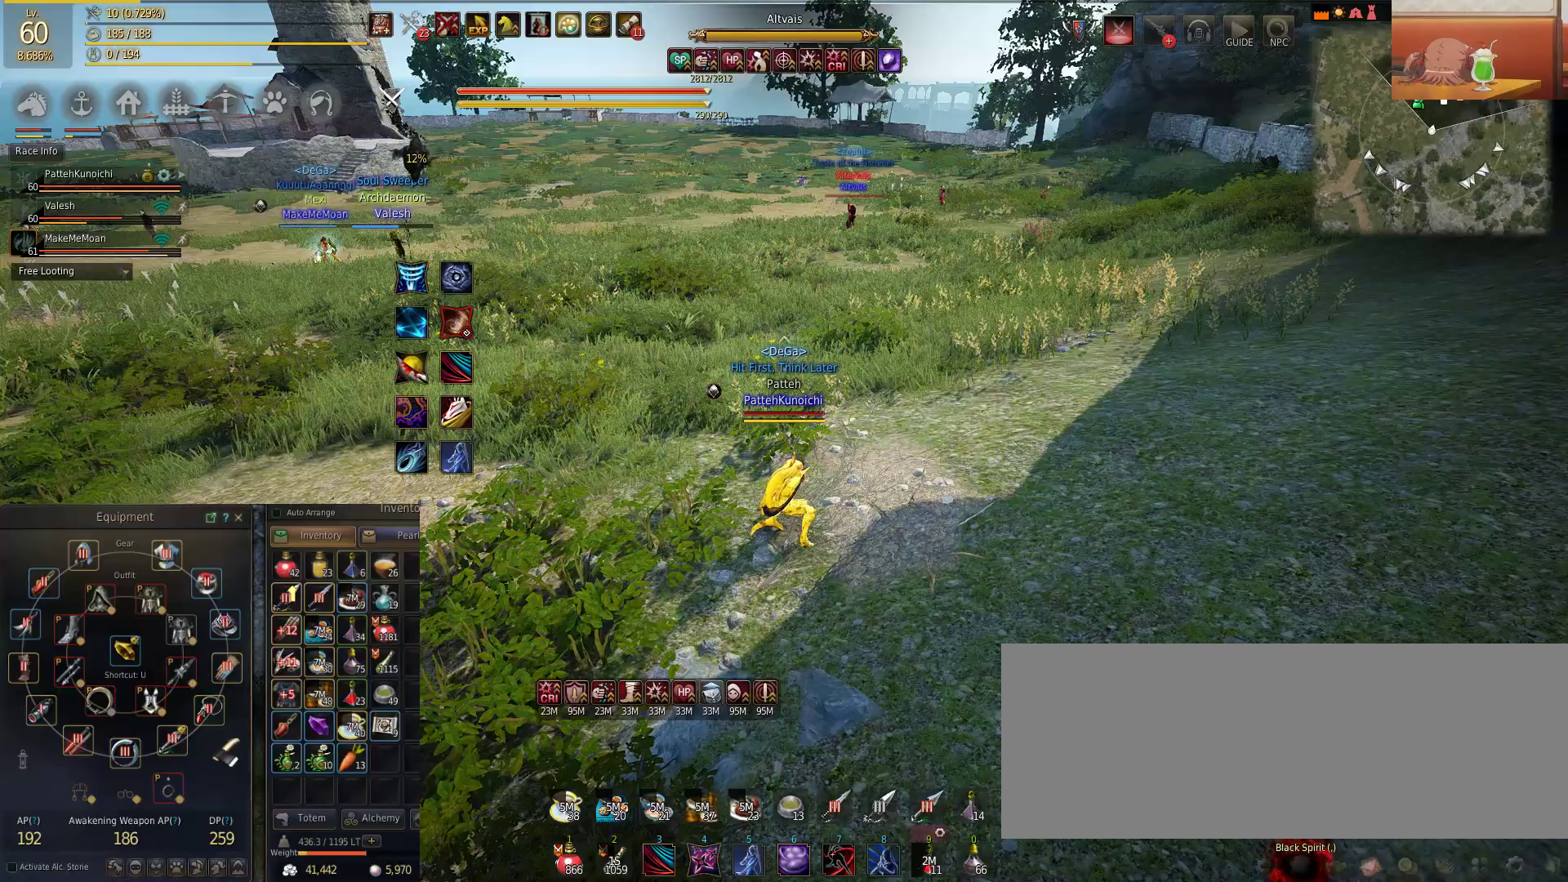
{"keys": [], "mouse": [], "events": []}
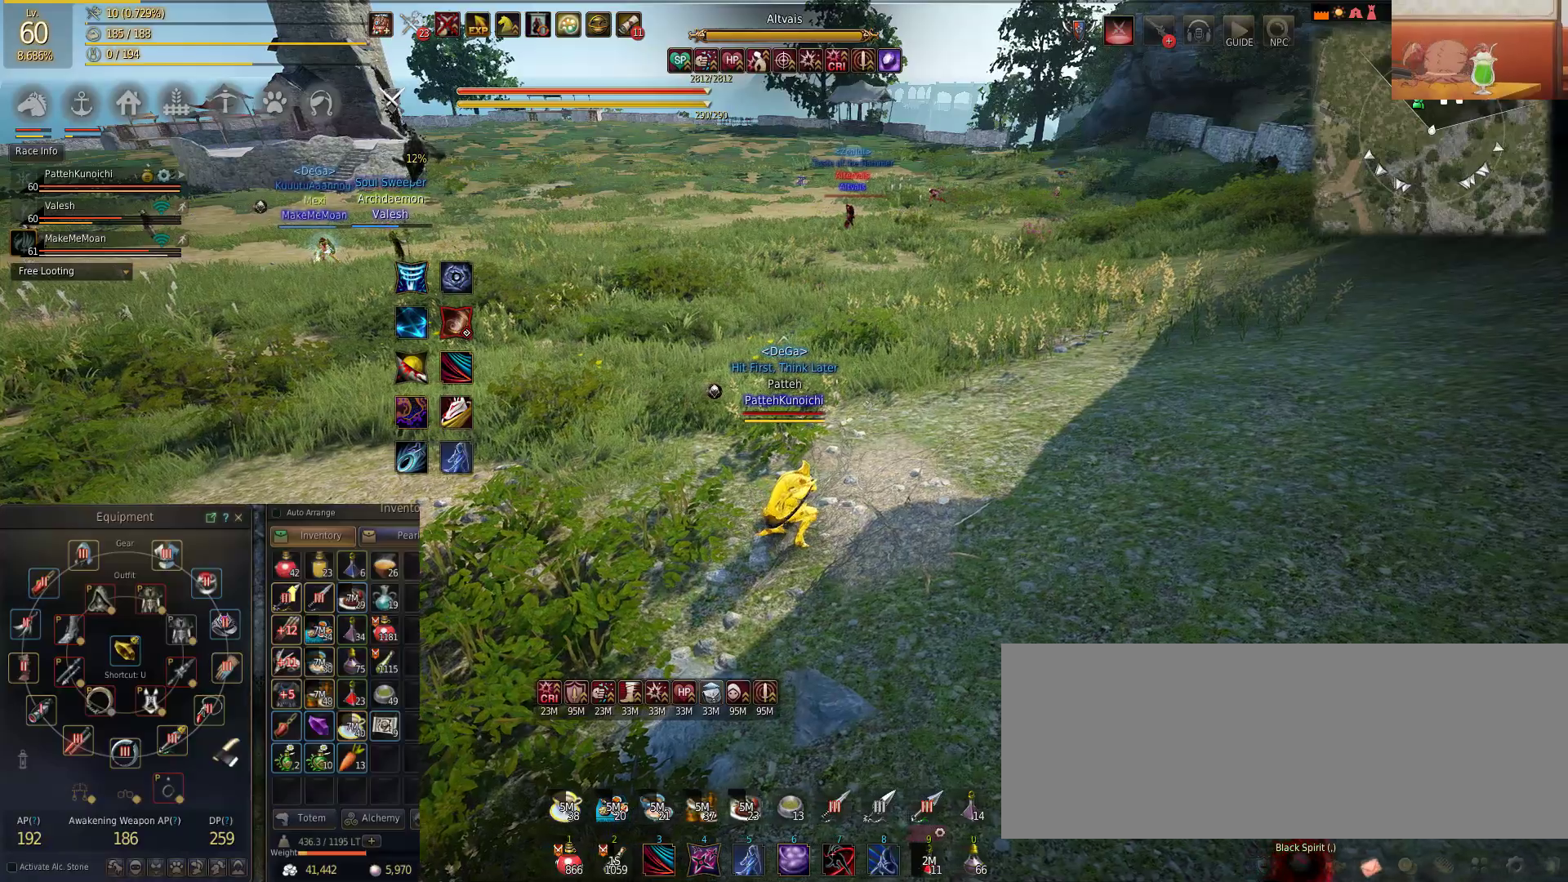
{"keys": [], "mouse": [], "events": []}
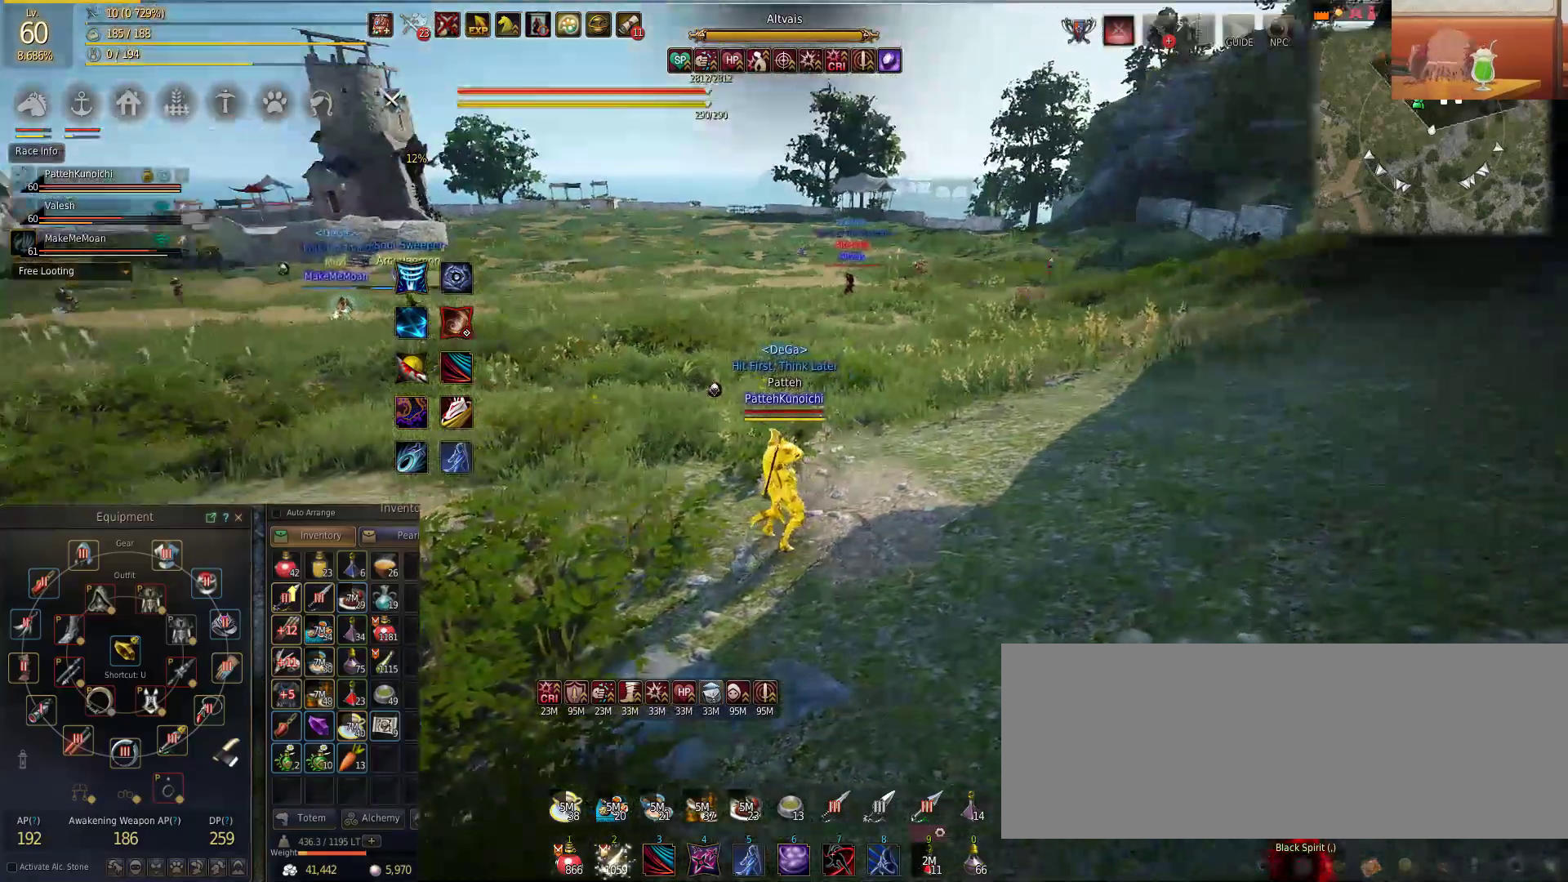
{"keys": [], "mouse": [], "events": []}
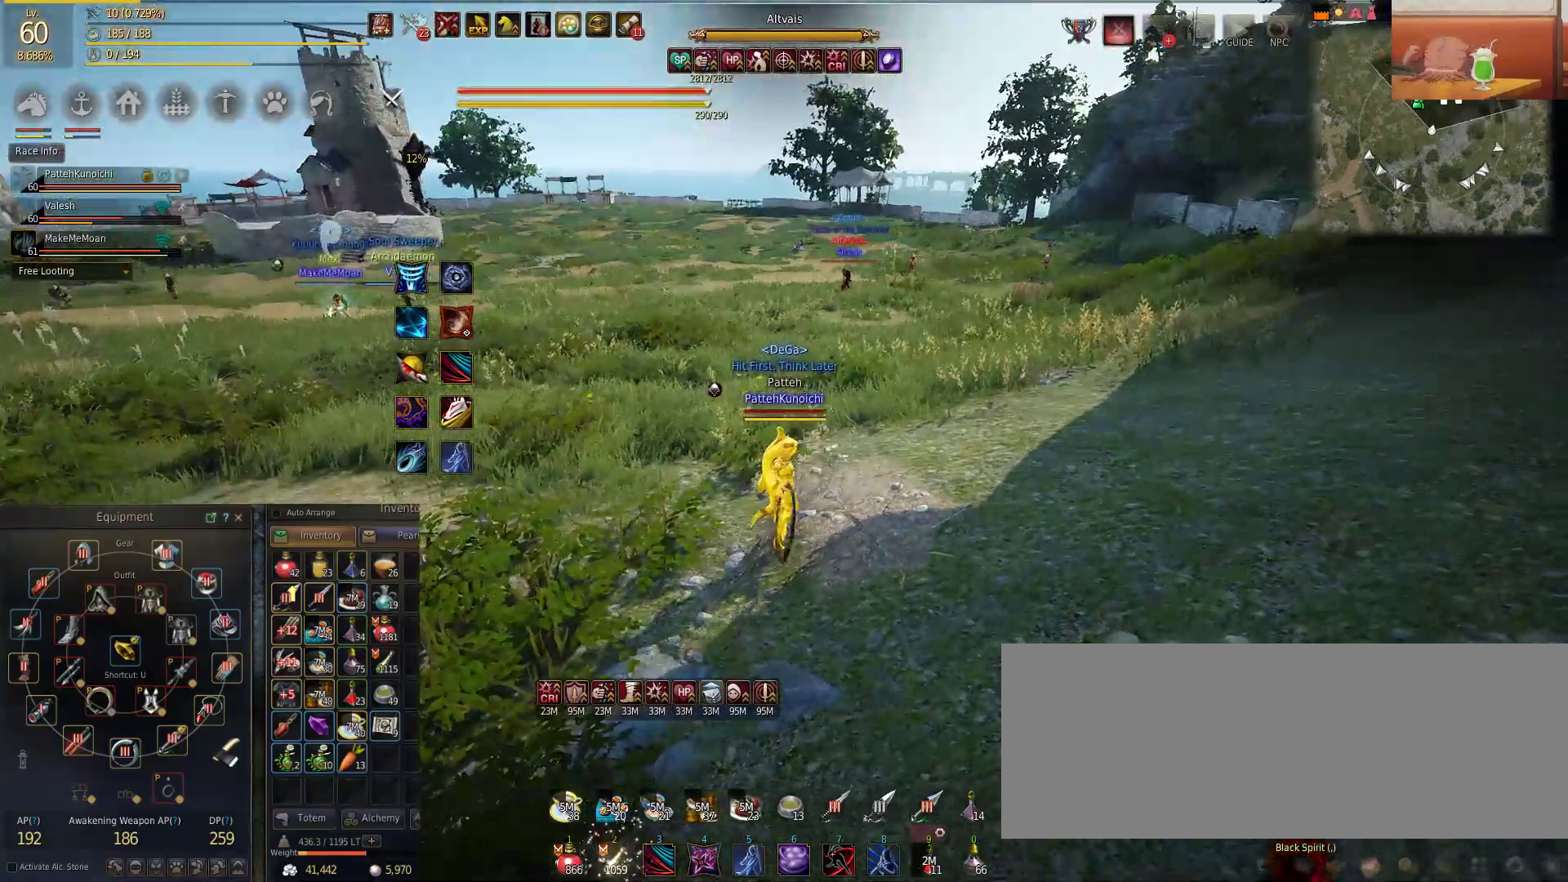
{"keys": [], "mouse": [], "events": []}
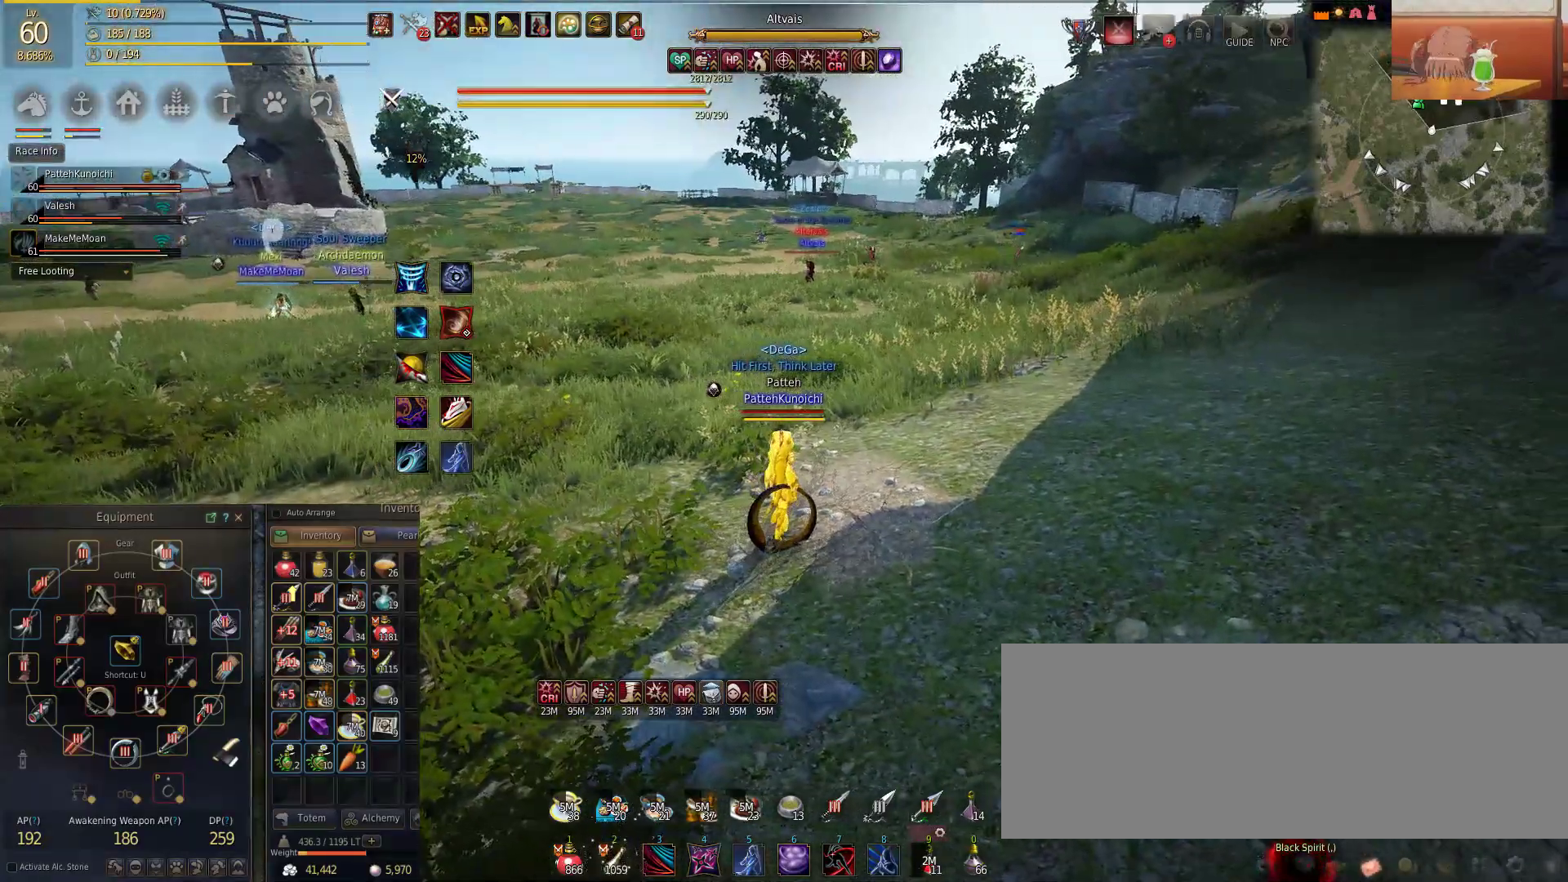
{"keys": [], "mouse": [], "events": []}
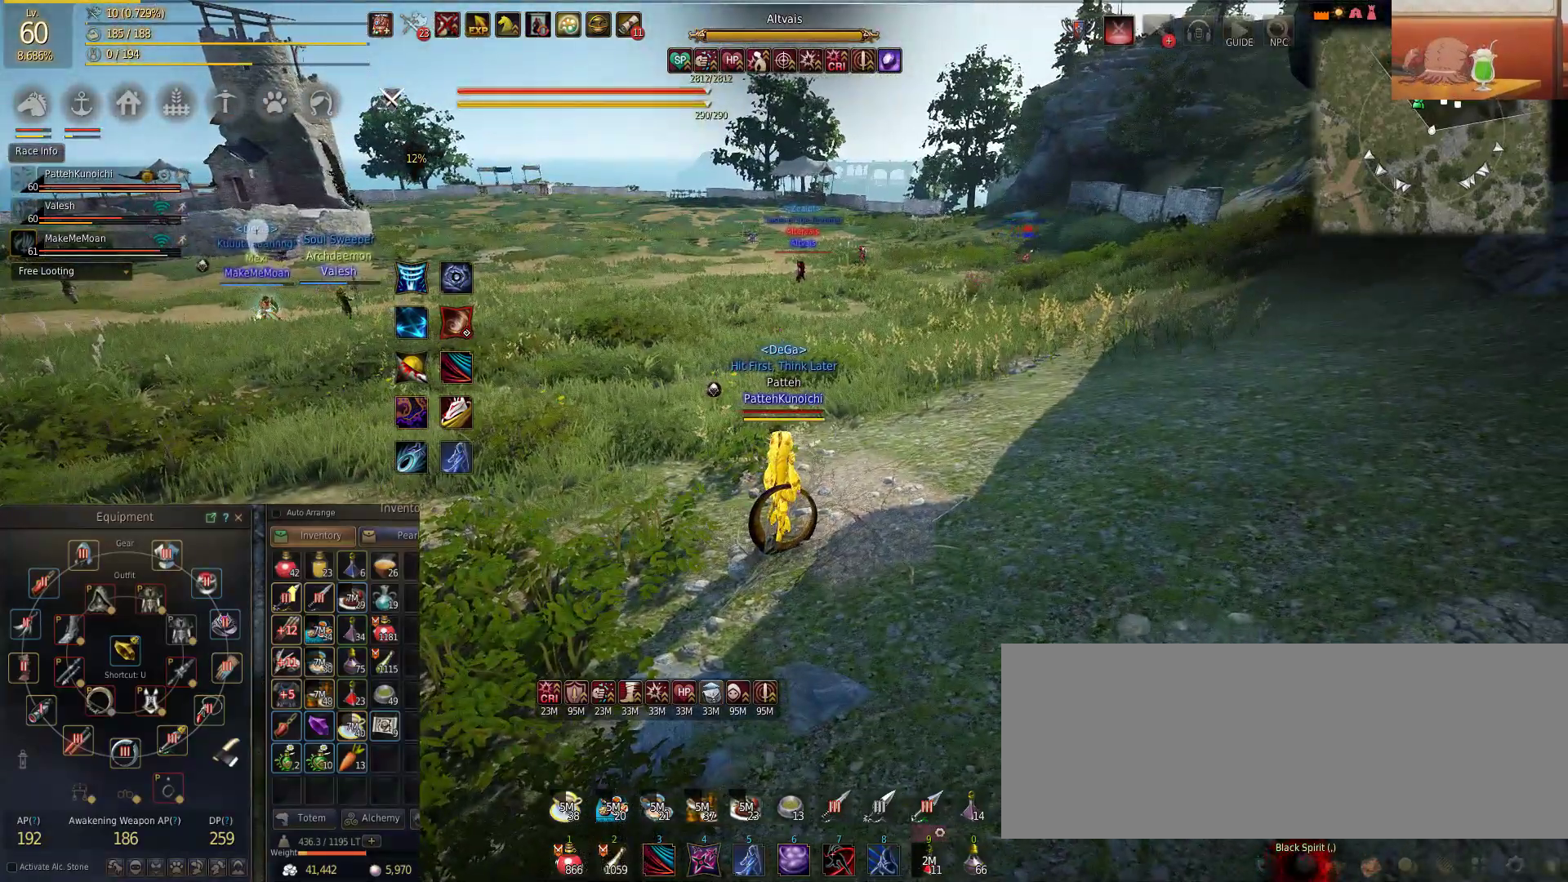
{"keys": [], "mouse": [], "events": [[167, "d", "down"], [467, "d", "up"]]}
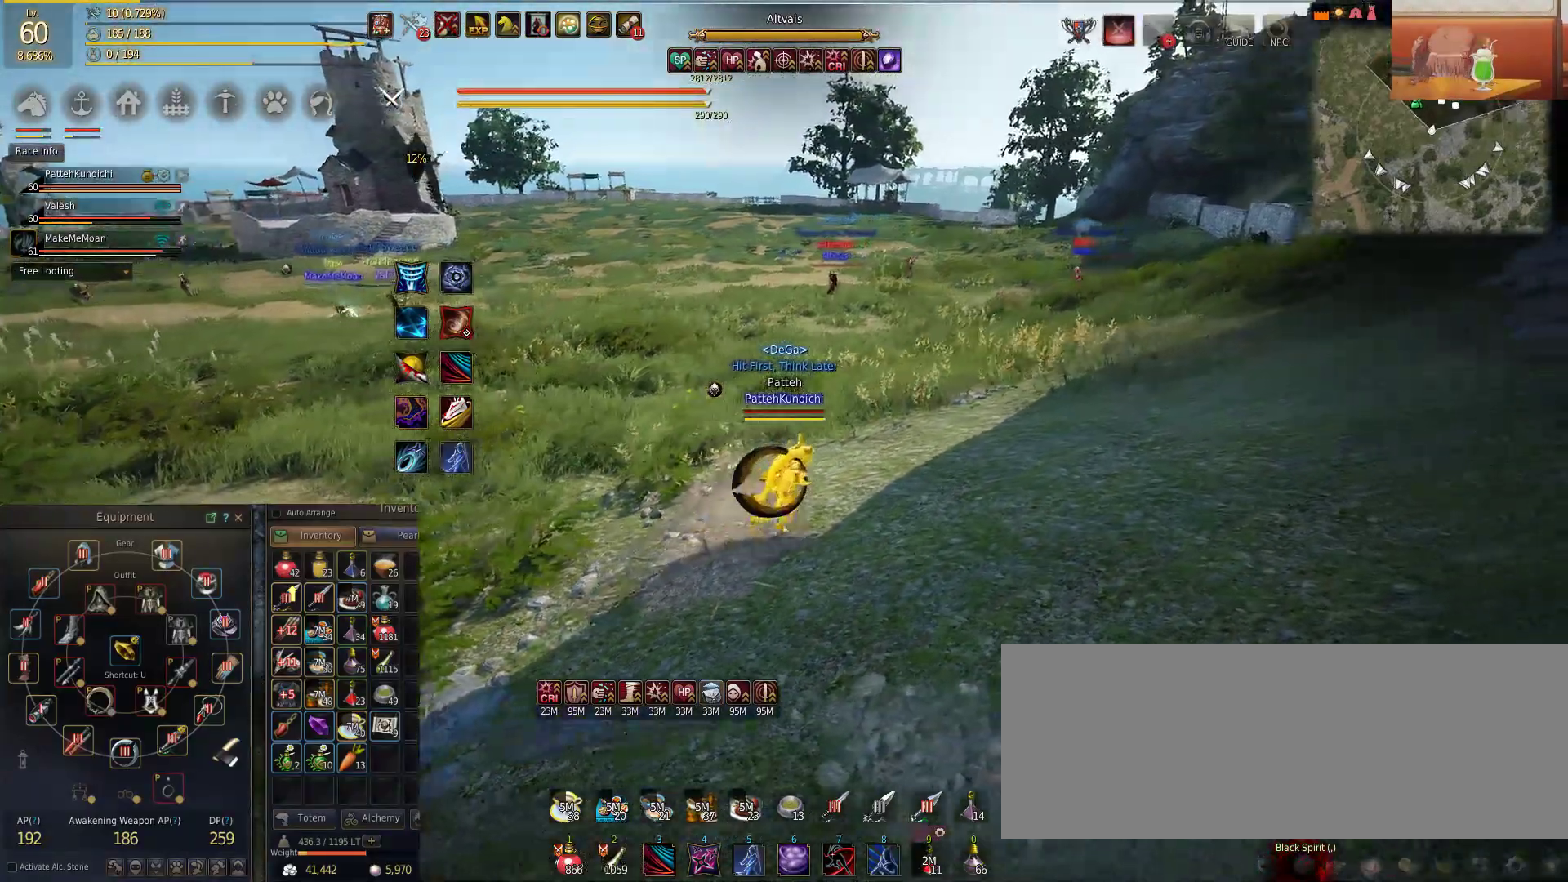
{"keys": [], "mouse": [], "events": [[251, "a", "down"], [501, "a", "up"]]}
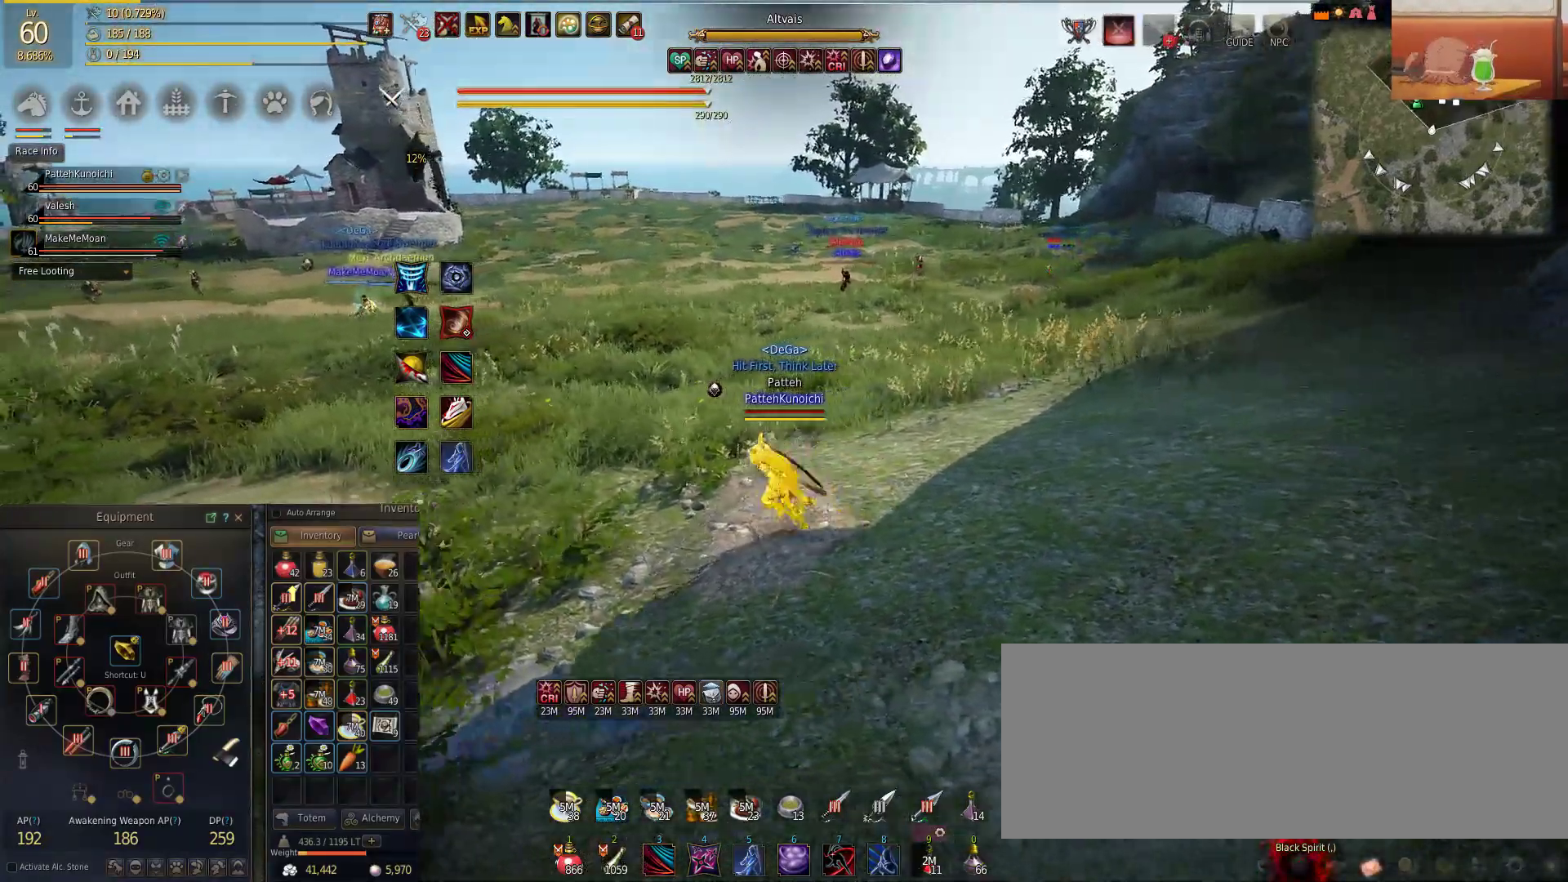
{"keys": ["a"], "mouse": [], "events": [[33, "d", "down"], [350, "a", "down"], [350, "d", "up"]]}
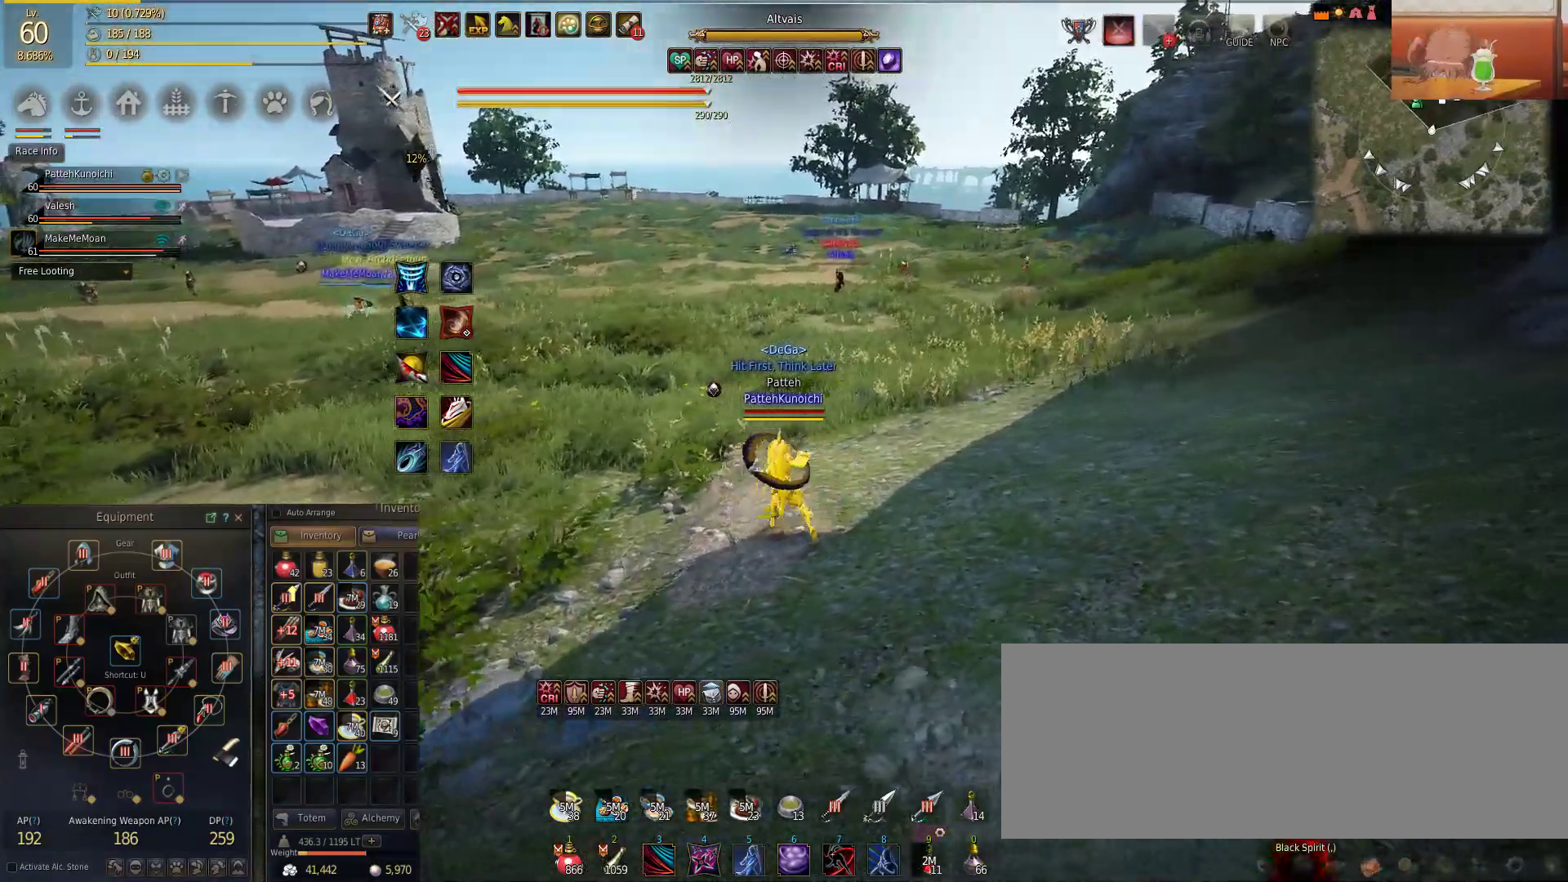
{"keys": ["a"], "mouse": [], "events": [[17, "d", "down"], [67, "a", "up"], [167, "d", "up"], [184, "a", "down"], [334, "a", "up"], [334, "d", "down"], [451, "d", "up"], [501, "a", "down"]]}
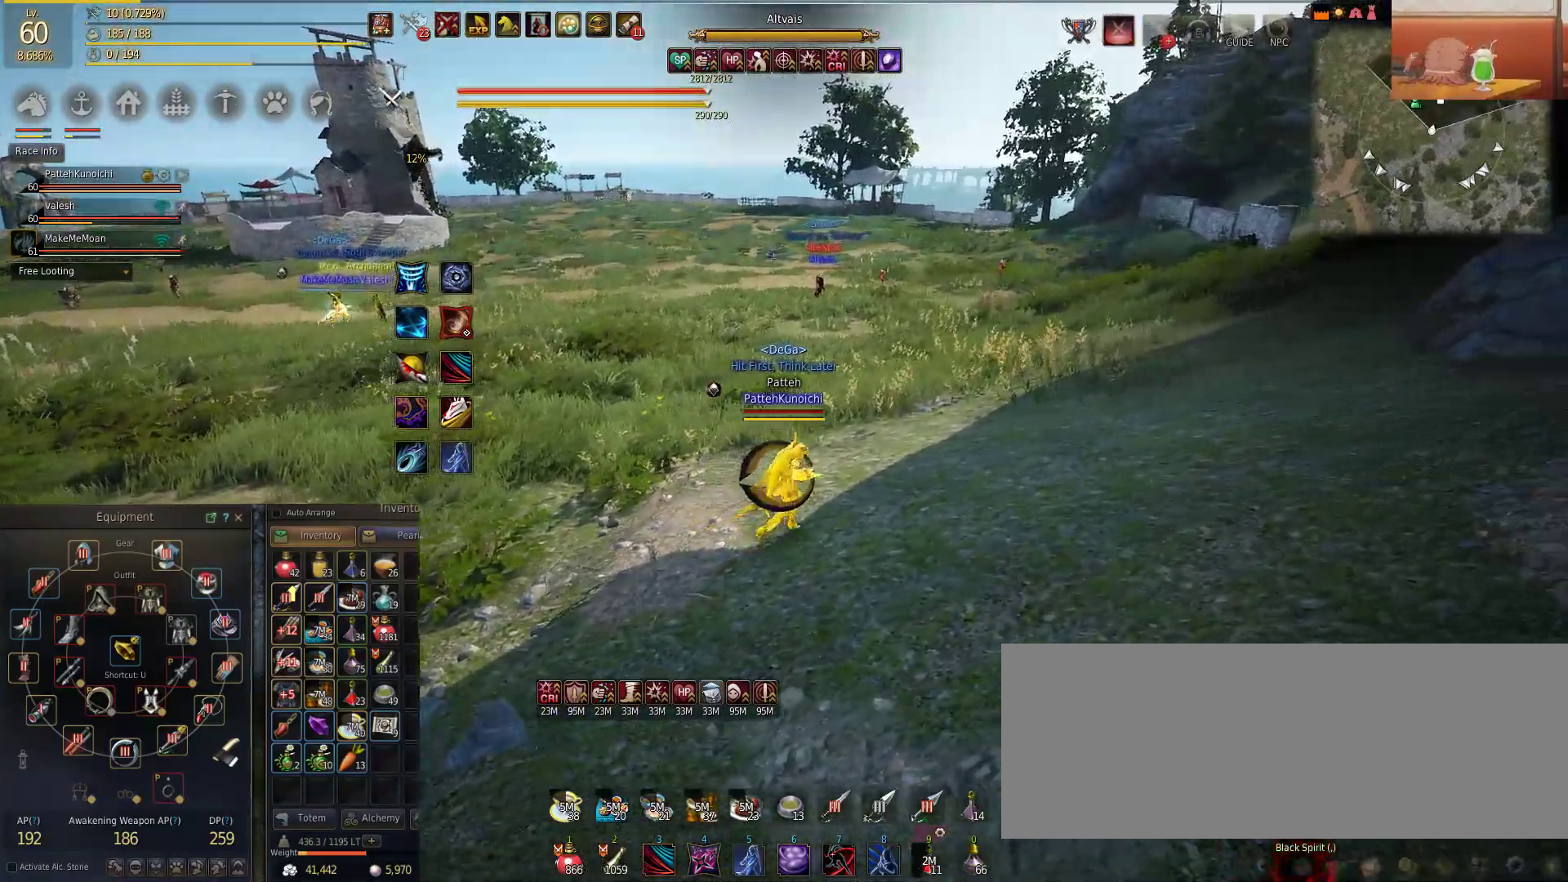
{"keys": [], "mouse": [], "events": [[100, "a", "up"]]}
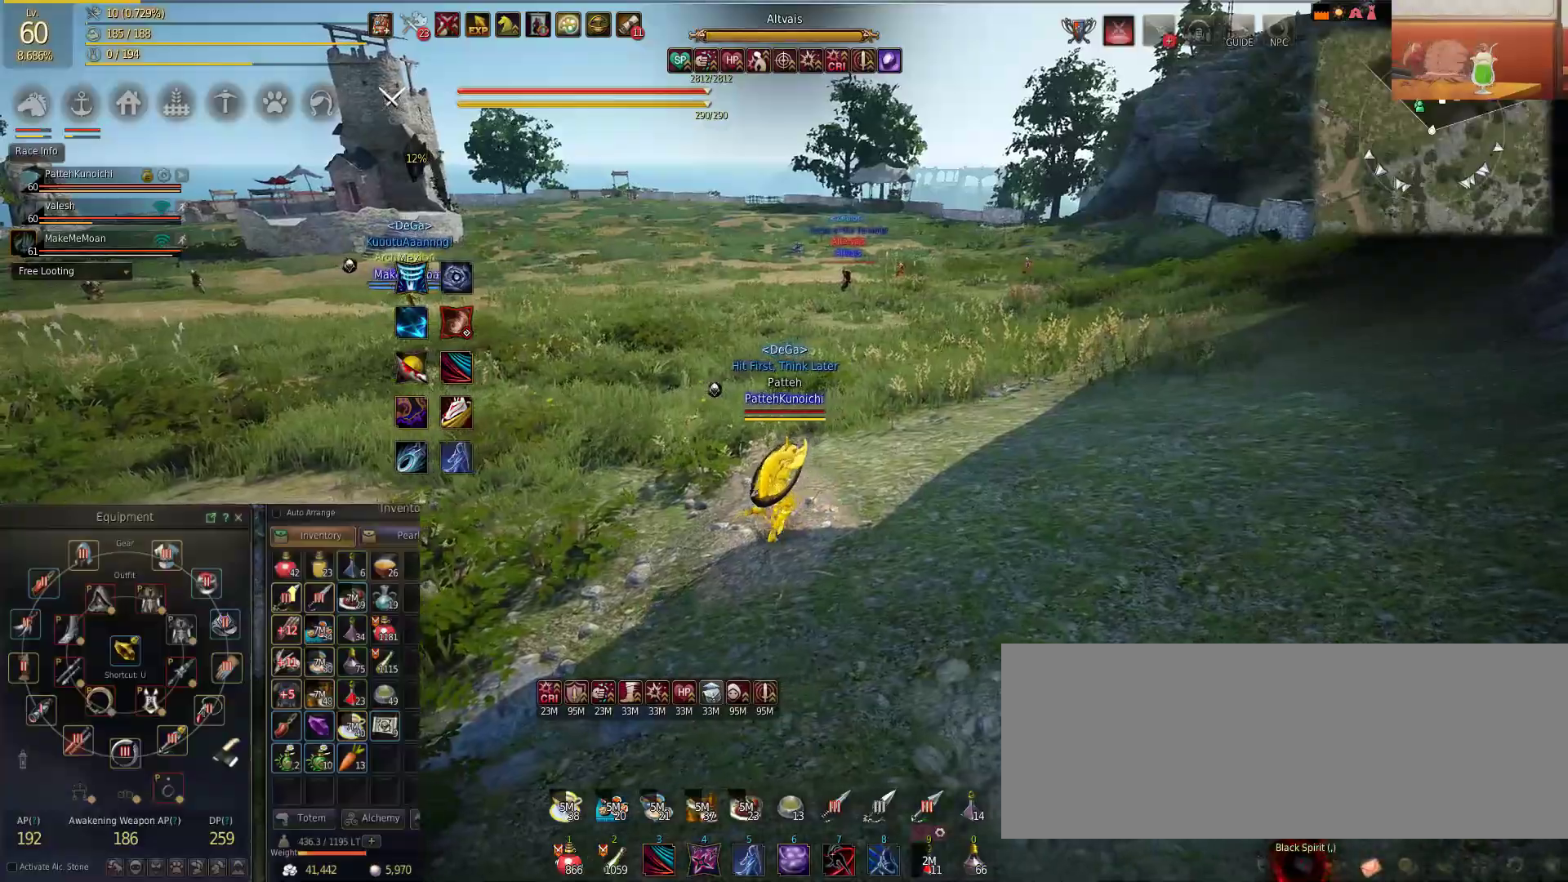
{"keys": ["w"], "mouse": [], "events": [[217, "w", "down"]]}
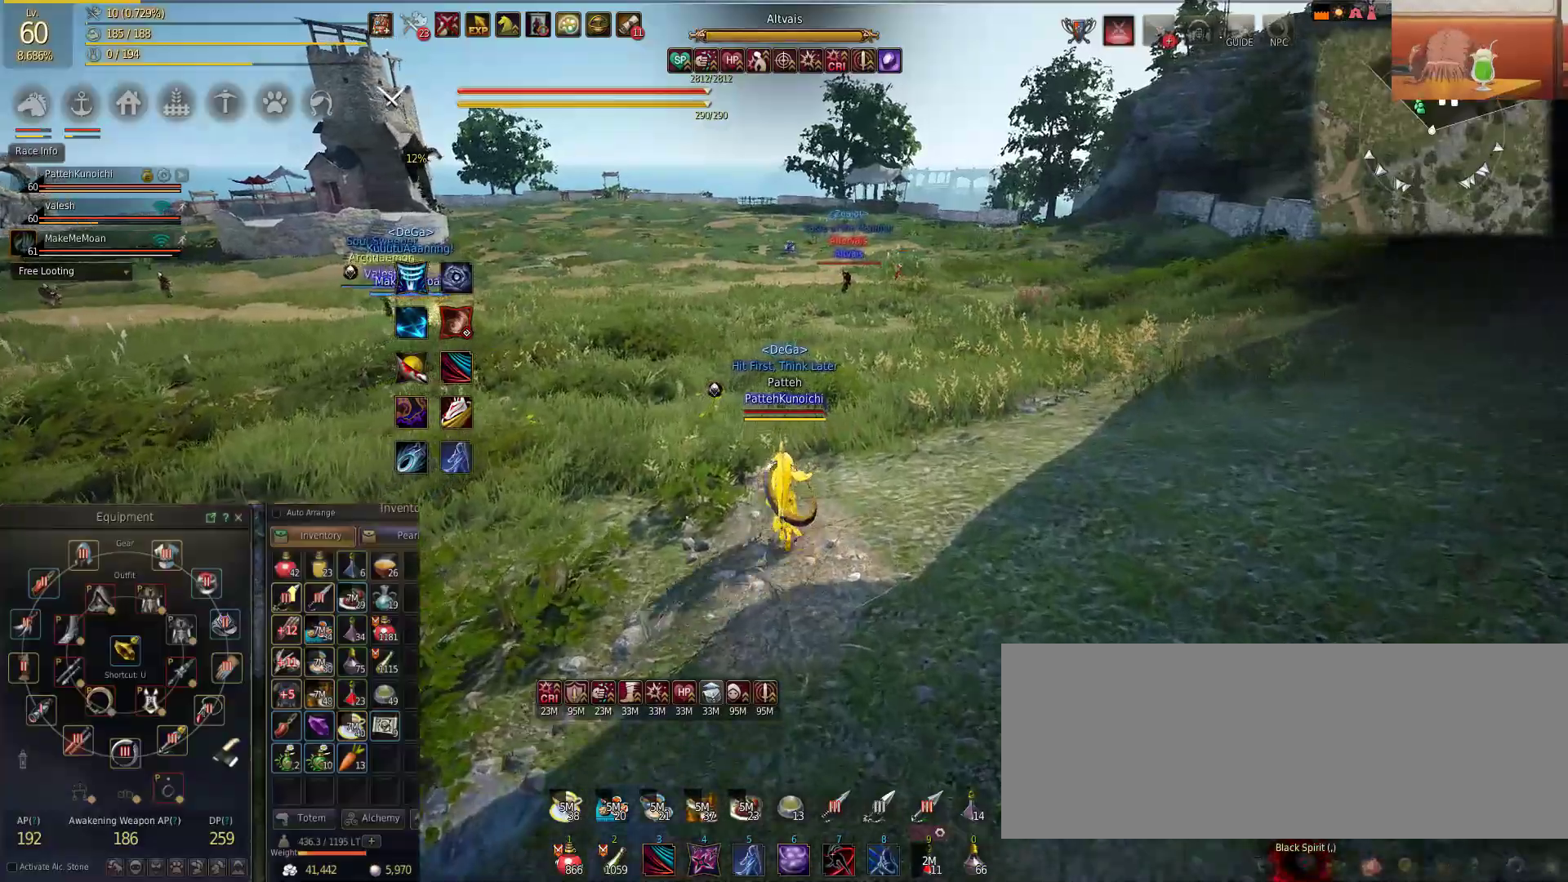
{"keys": [], "mouse": [], "events": [[117, "w", "up"]]}
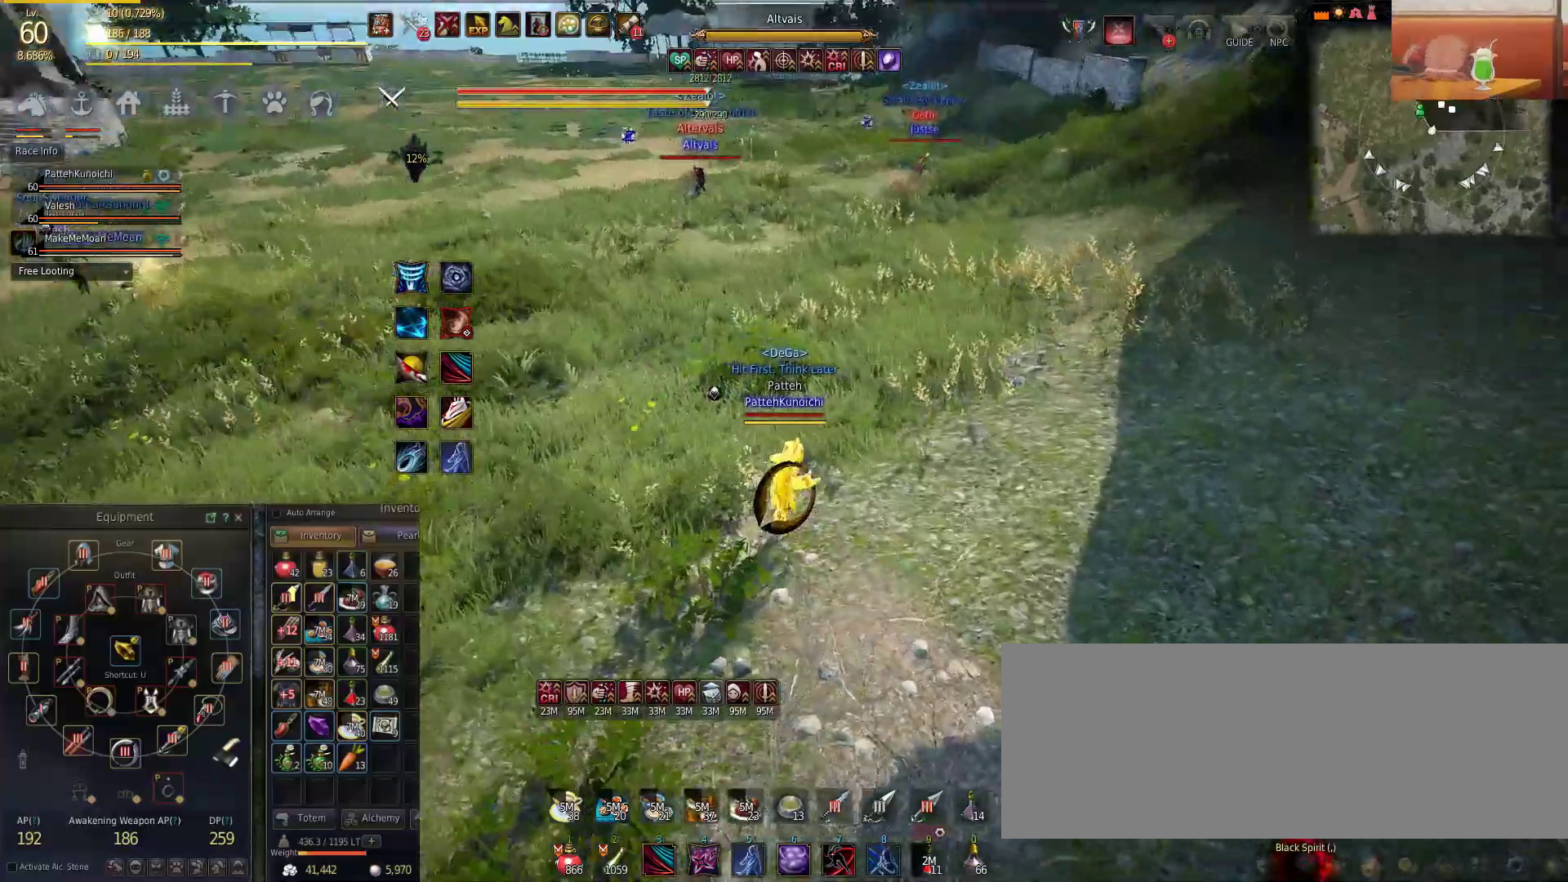
{"keys": ["s"], "mouse": [], "events": [[284, "s", "down"]]}
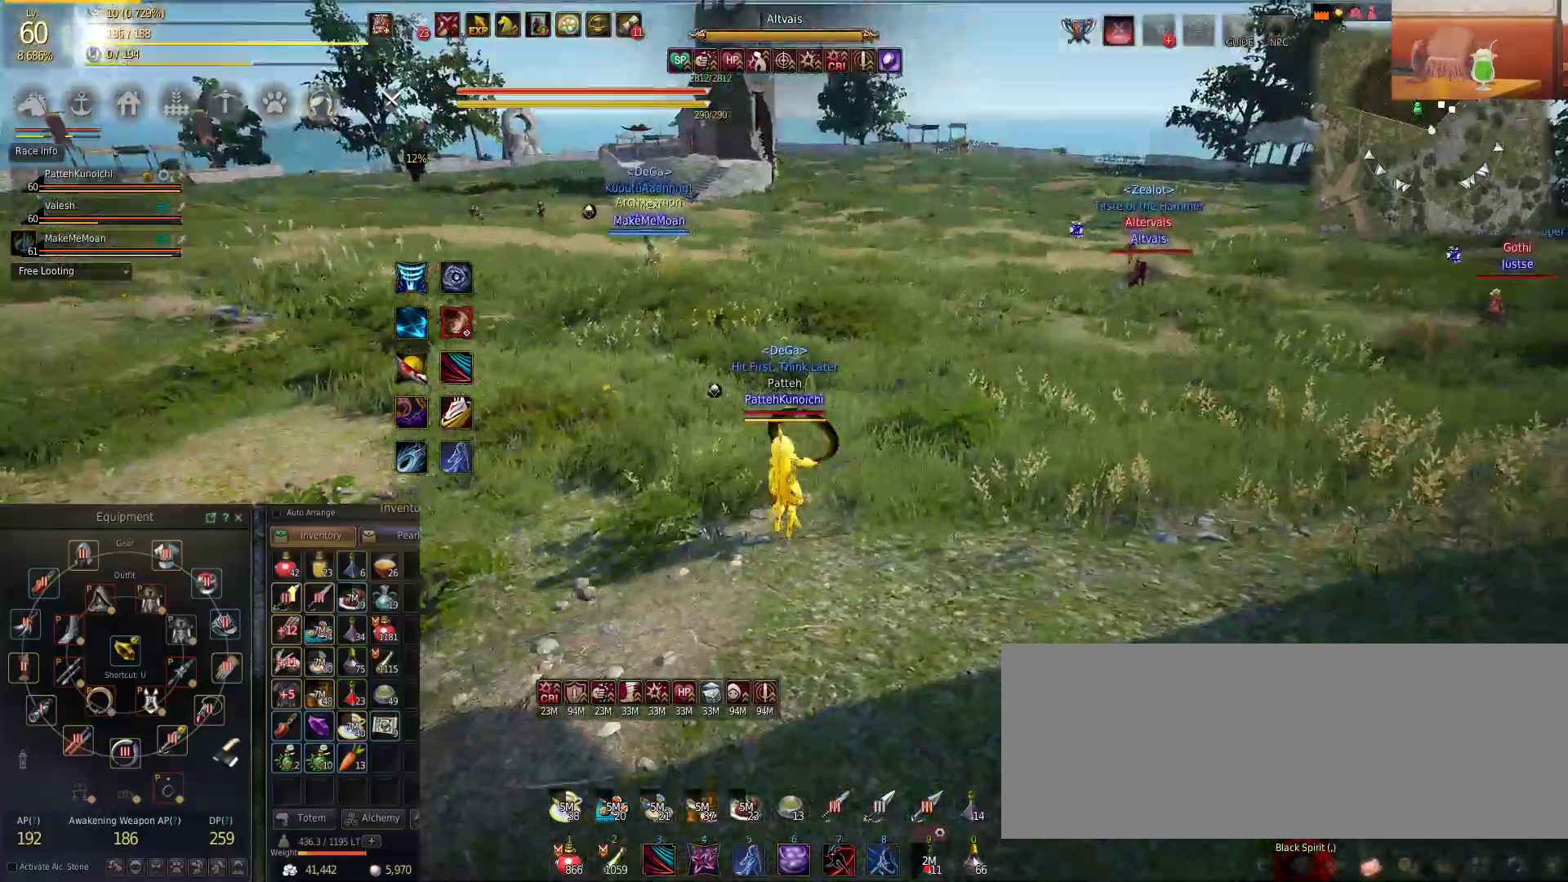
{"keys": [], "mouse": [], "events": [[33, "s", "up"]]}
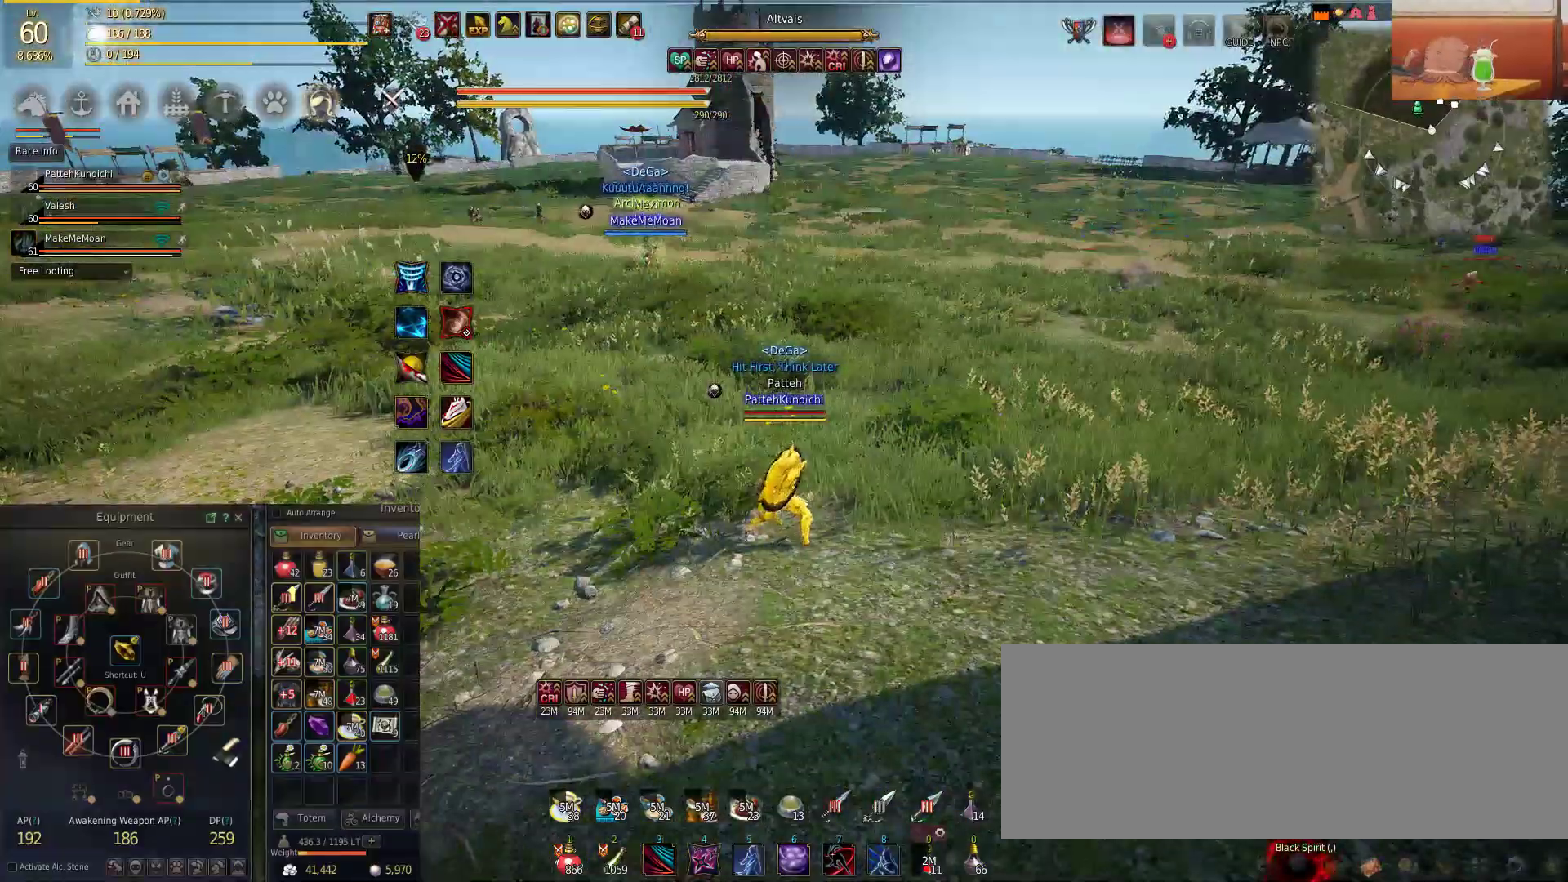
{"keys": ["a"], "mouse": [], "events": [[301, "a", "down"]]}
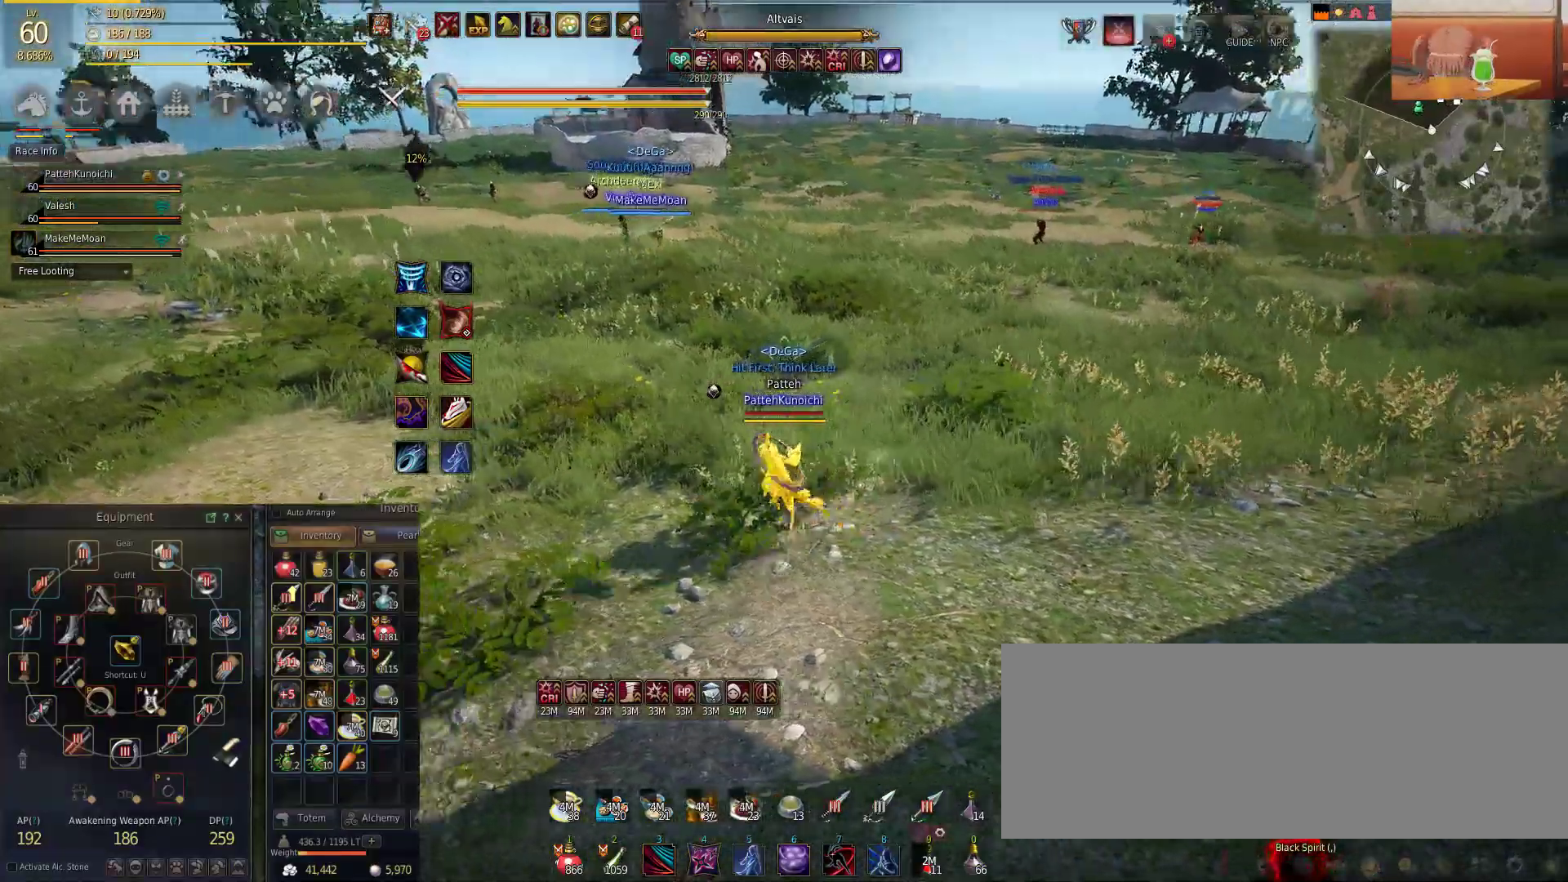
{"keys": ["a"], "mouse": [], "events": [[117, "a", "up"], [133, "w", "down"], [334, "w", "up"], [384, "a", "down"]]}
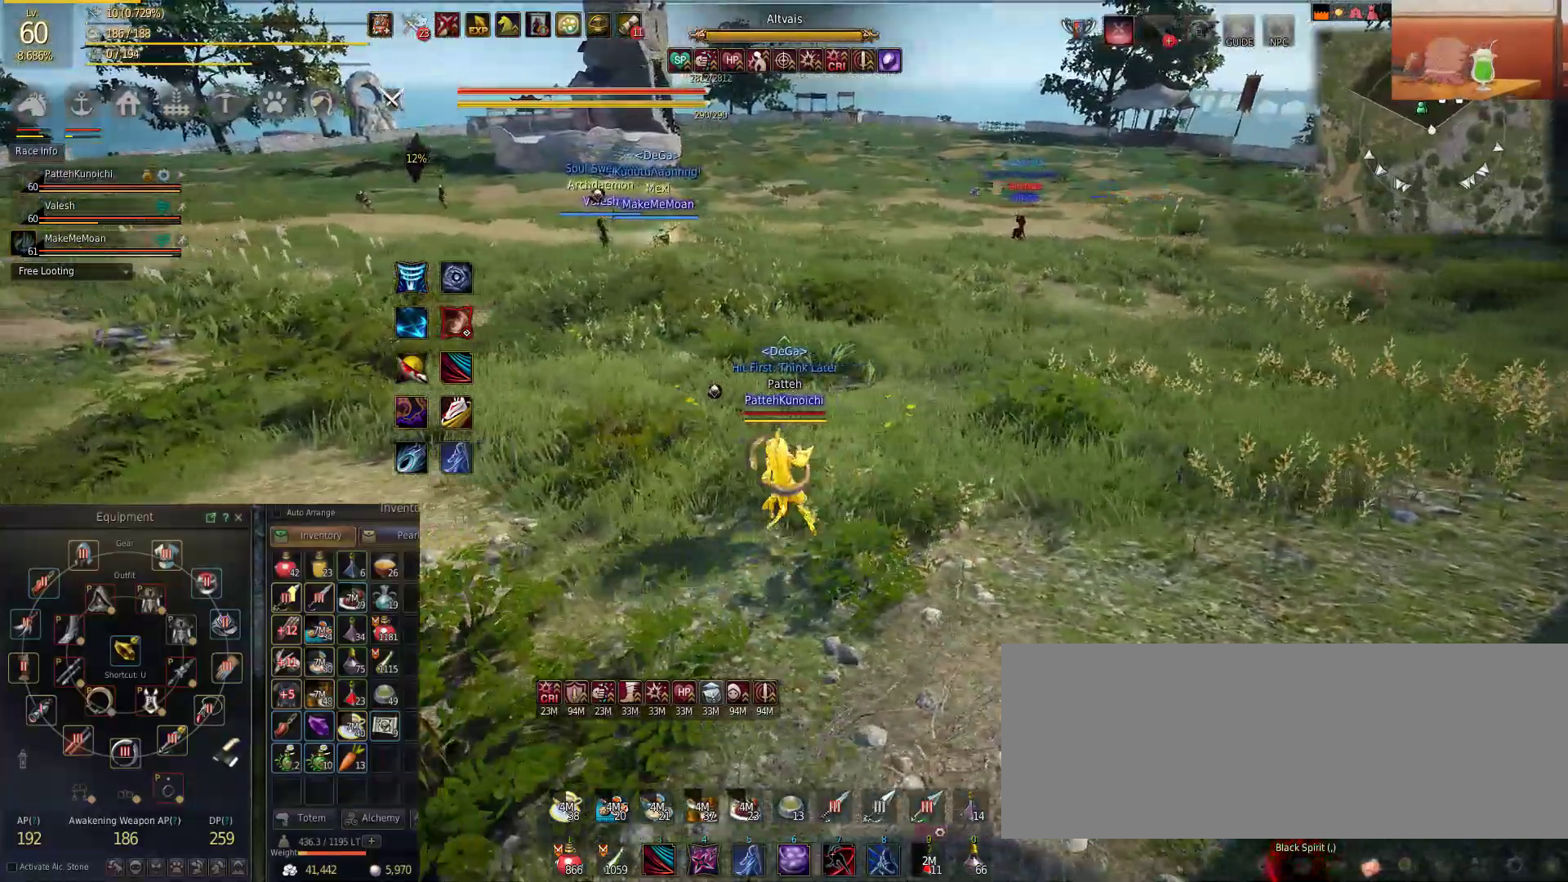
{"keys": ["a"], "mouse": [], "events": []}
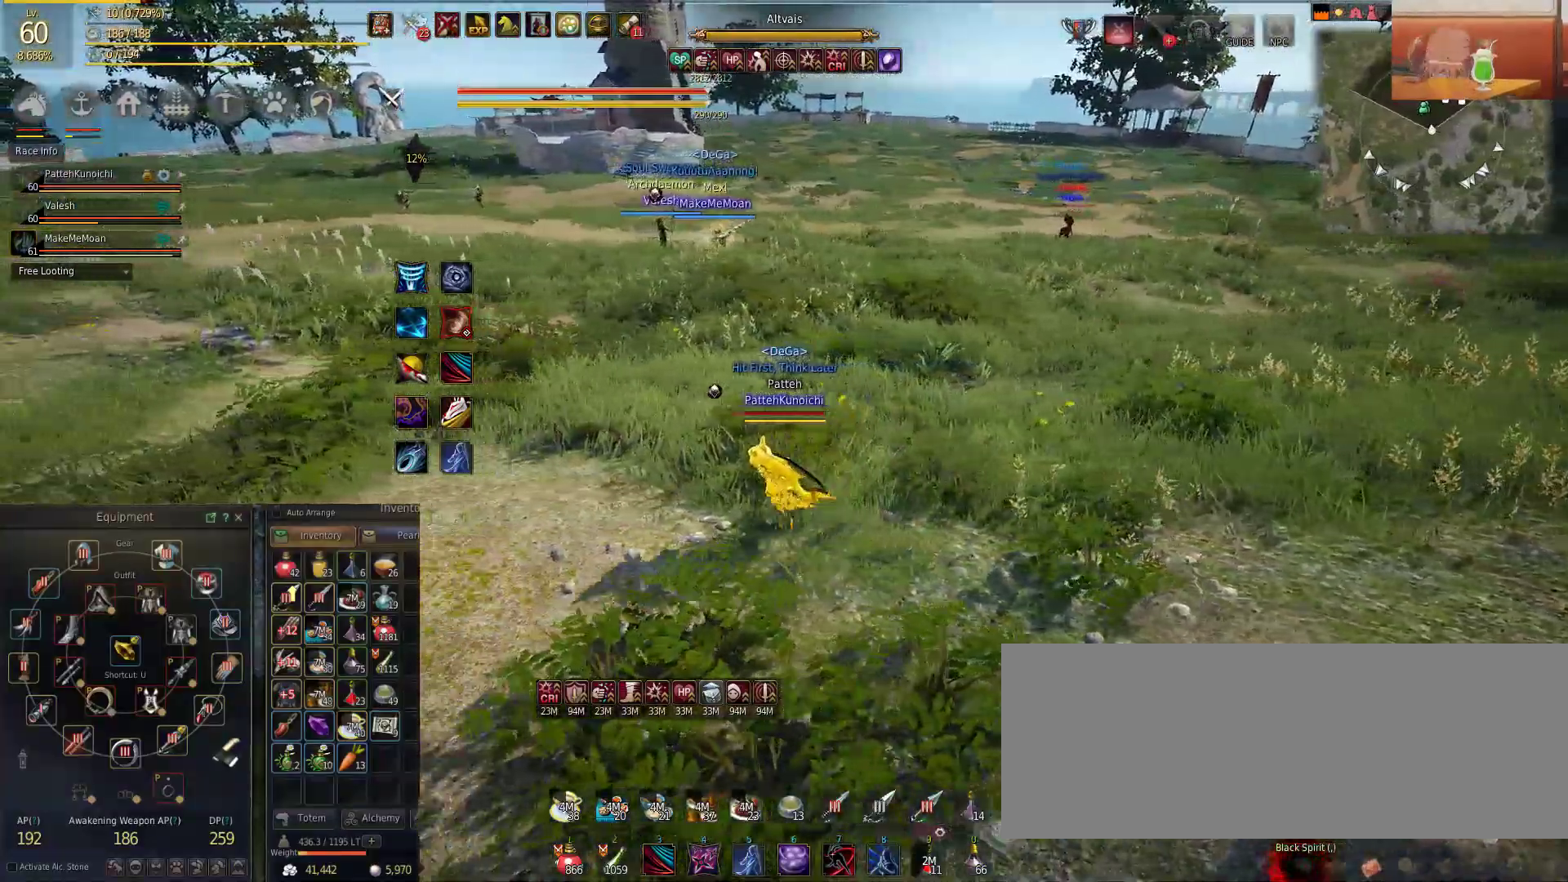
{"keys": [], "mouse": [], "events": [[450, "a", "up"]]}